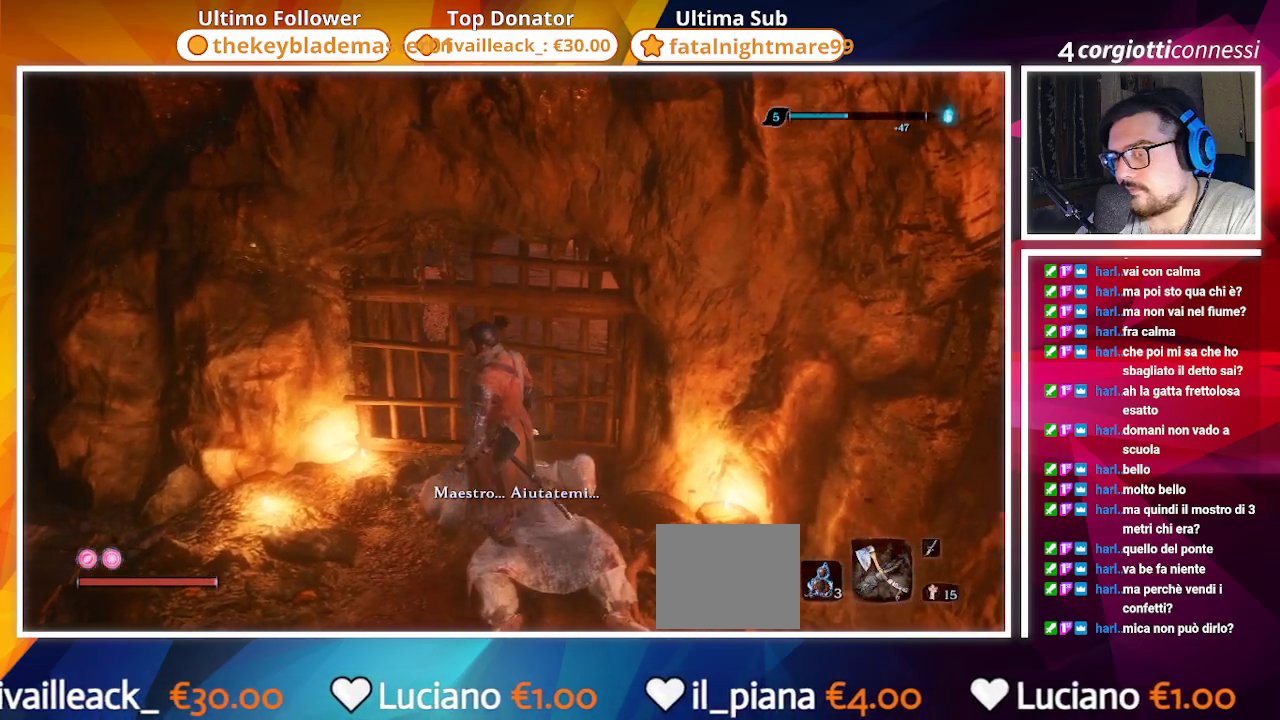
Gameplay with a controller (PlayStation layout); each line is a JSON object with the inputs held at the frame after it. "events" lists button and stick changes between this image and that frame as [ms after this image, input, new state], when the widget could be followed in between.
{"buttons": ["SQUARE"], "left_stick": "center", "right_stick": "center", "events": []}
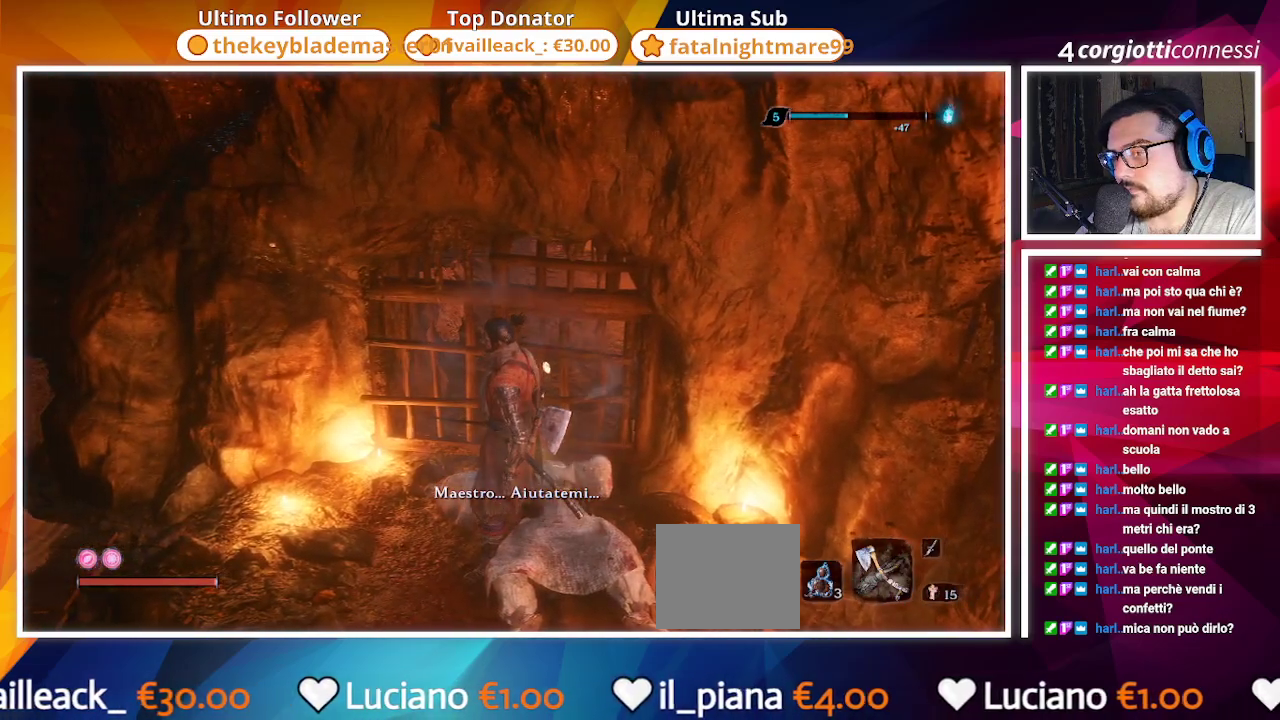
{"buttons": ["SQUARE"], "left_stick": "center", "right_stick": "center", "events": []}
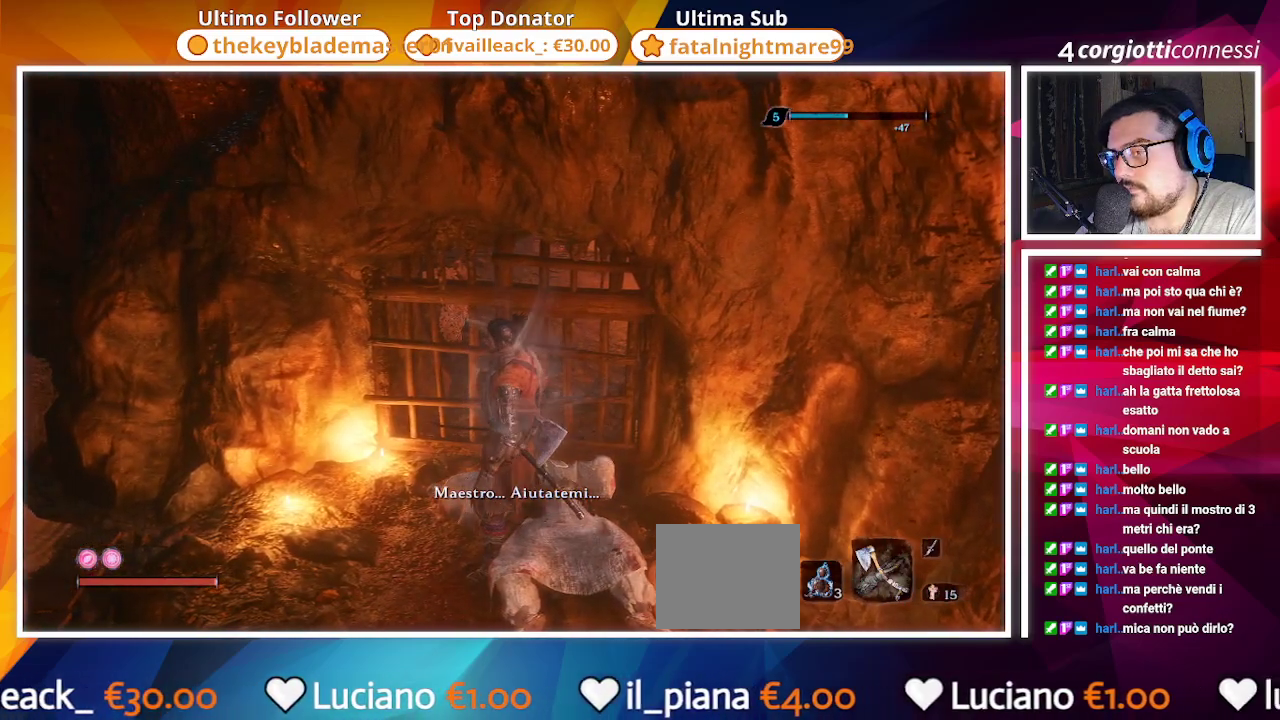
{"buttons": ["SQUARE"], "left_stick": "center", "right_stick": "center", "events": []}
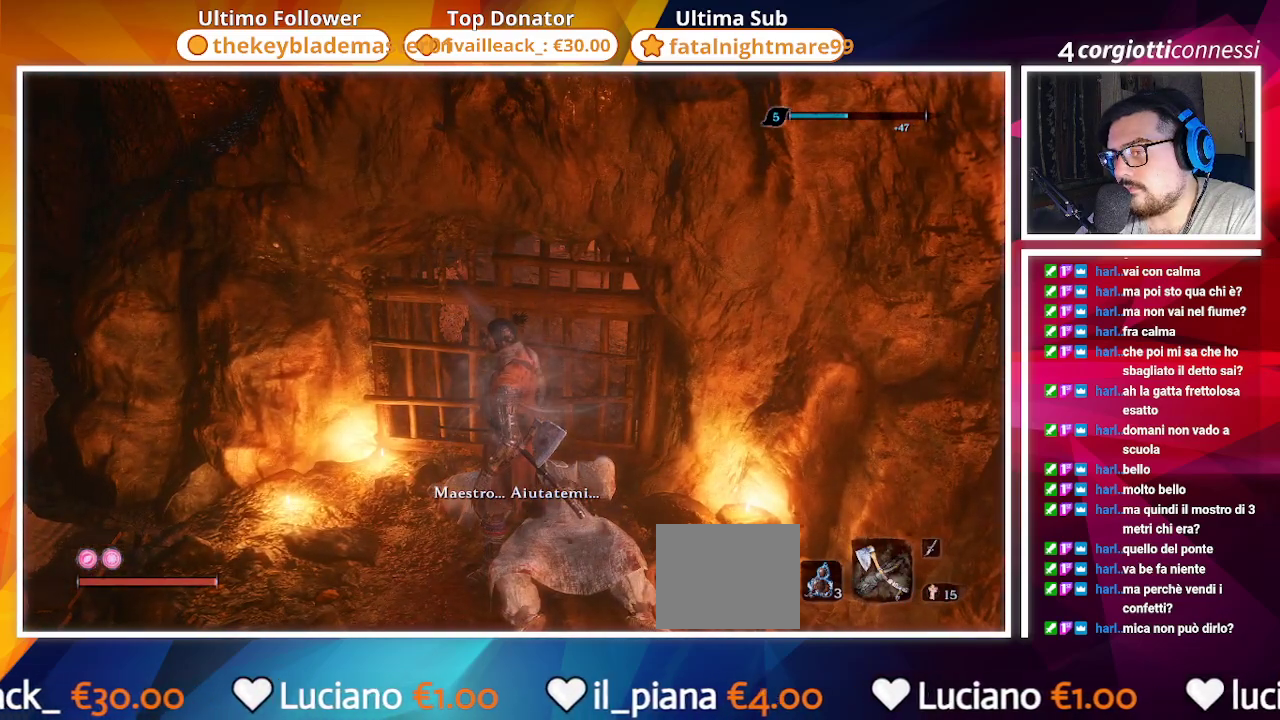
{"buttons": [], "left_stick": "center", "right_stick": "center", "events": [[433, "SQUARE", "up"]]}
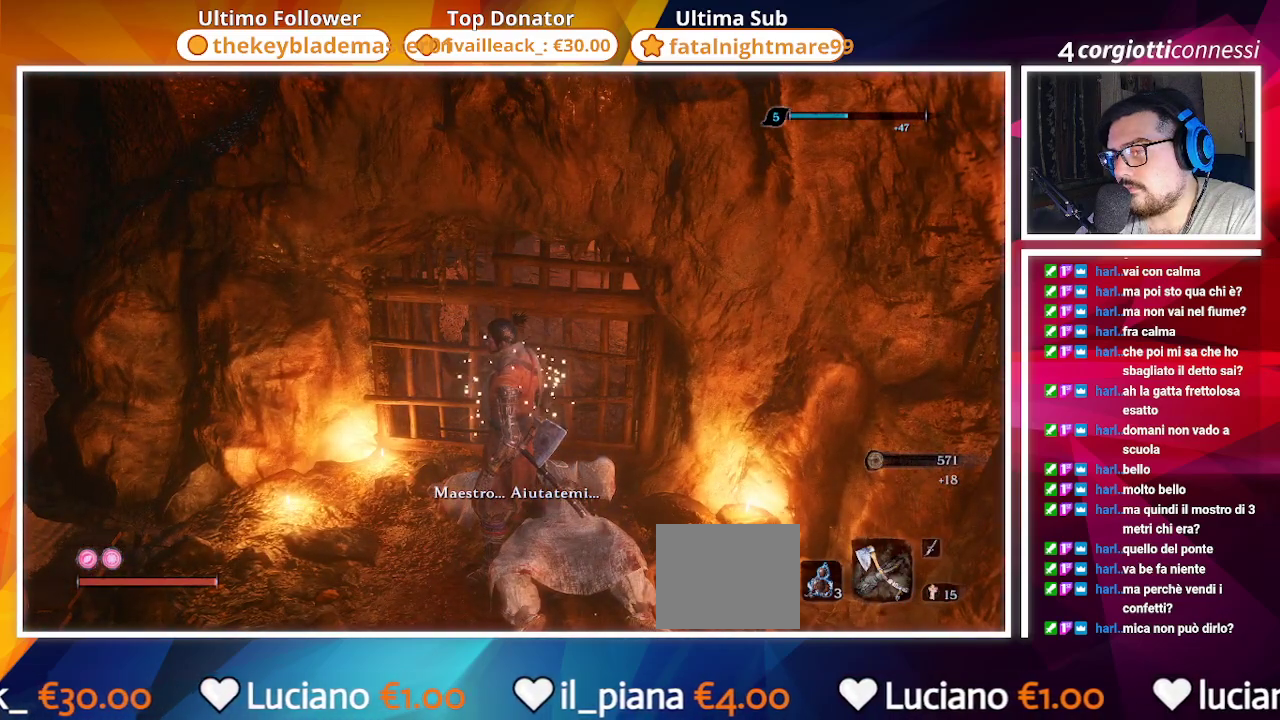
{"buttons": [], "left_stick": "center", "right_stick": "right", "events": [[133, "left_stick", "down-left"], [217, "right_stick", "right"], [467, "left_stick", "center"]]}
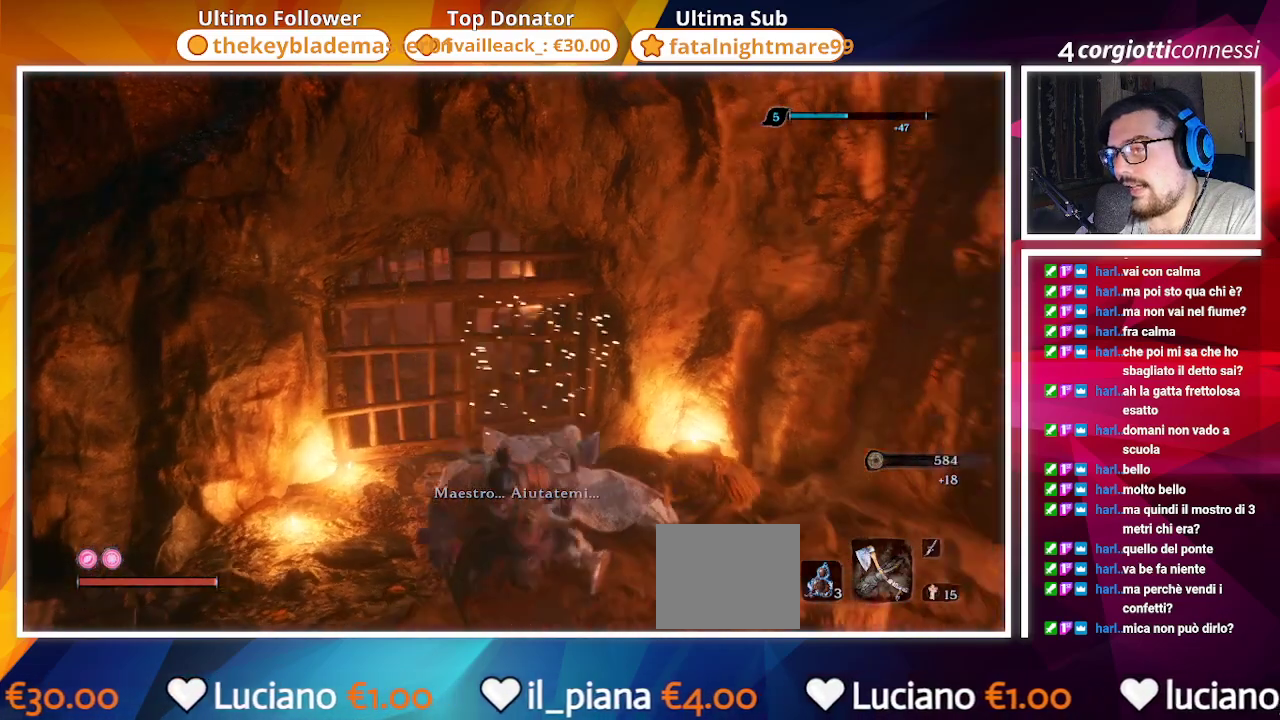
{"buttons": [], "left_stick": "center", "right_stick": "center", "events": [[267, "right_stick", "center"]]}
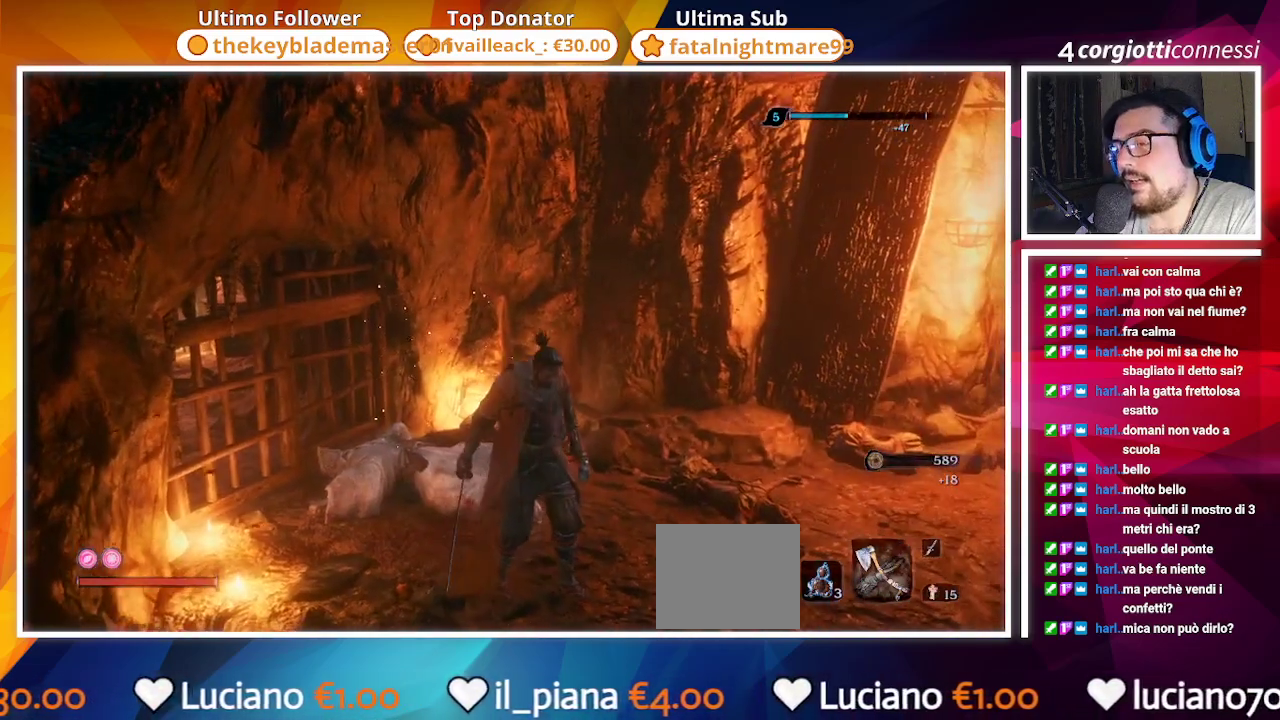
{"buttons": [], "left_stick": "center", "right_stick": "down-right", "events": [[350, "left_stick", "up"], [383, "right_stick", "down-right"], [483, "left_stick", "center"]]}
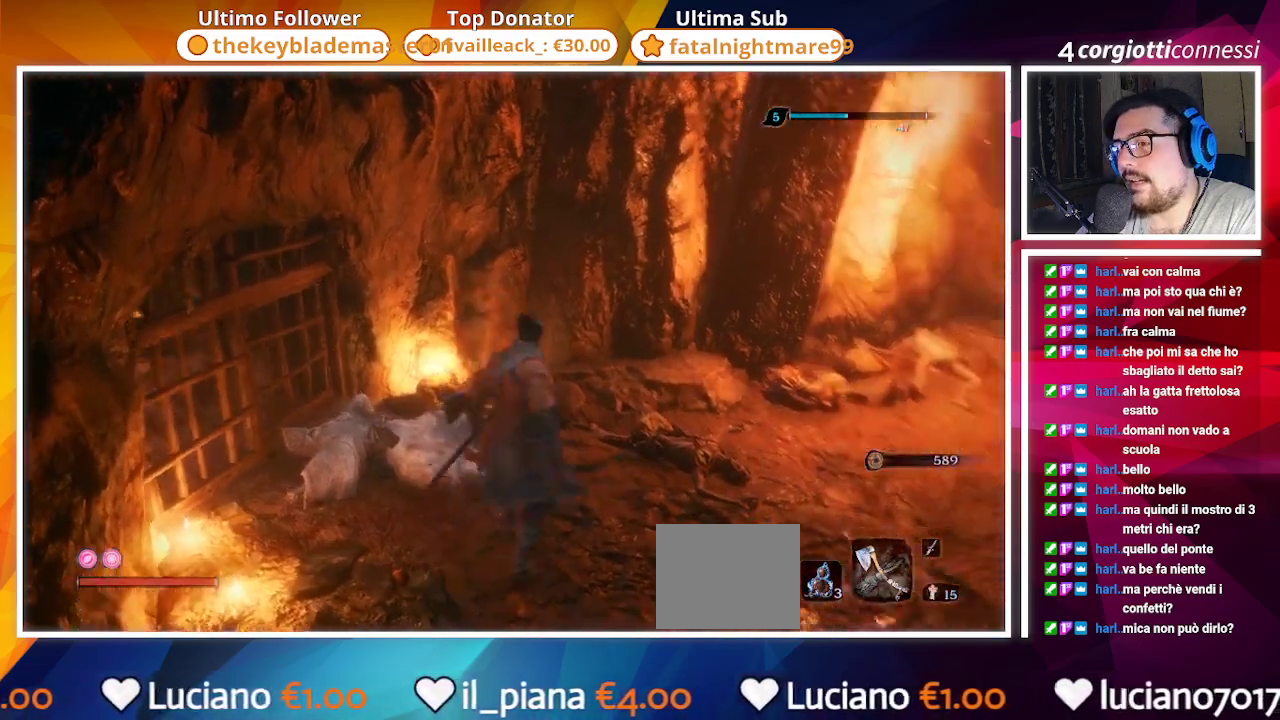
{"buttons": ["R1"], "left_stick": "center", "right_stick": "center", "events": [[67, "right_stick", "center"], [283, "R1", "down"]]}
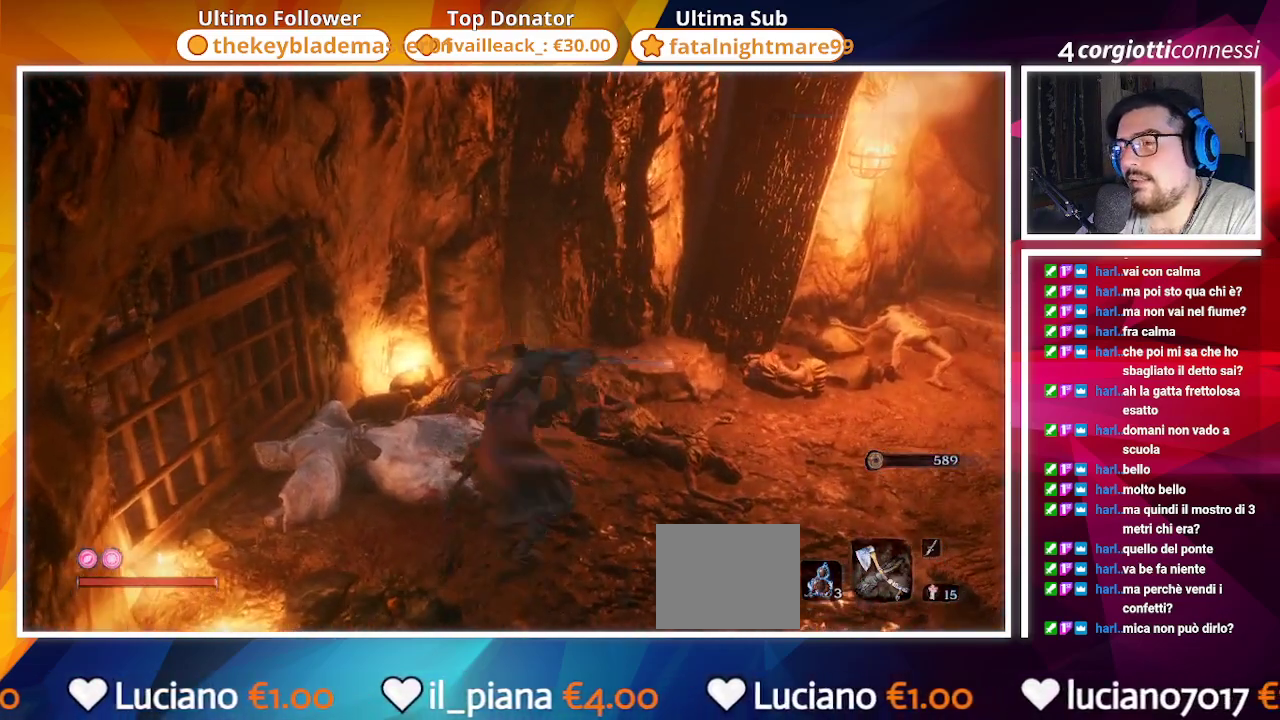
{"buttons": ["R1"], "left_stick": "center", "right_stick": "center", "events": []}
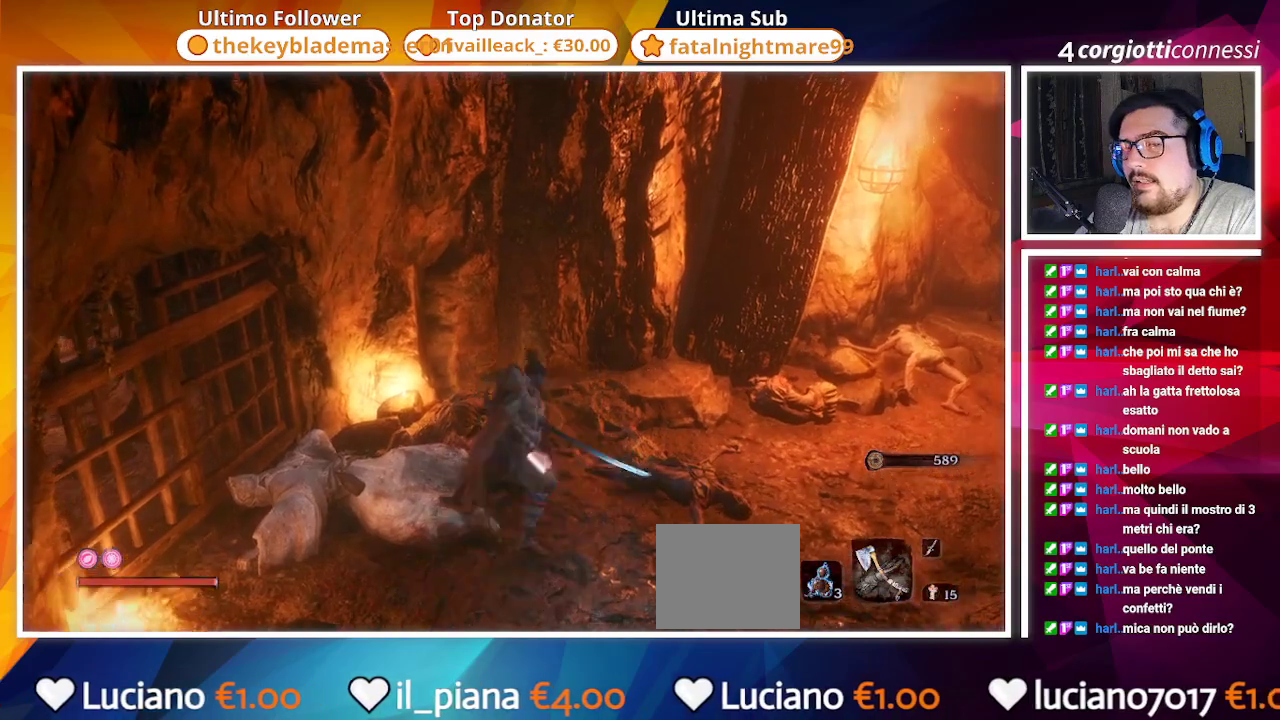
{"buttons": [], "left_stick": "center", "right_stick": "left", "events": [[167, "right_stick", "left"], [183, "R1", "up"]]}
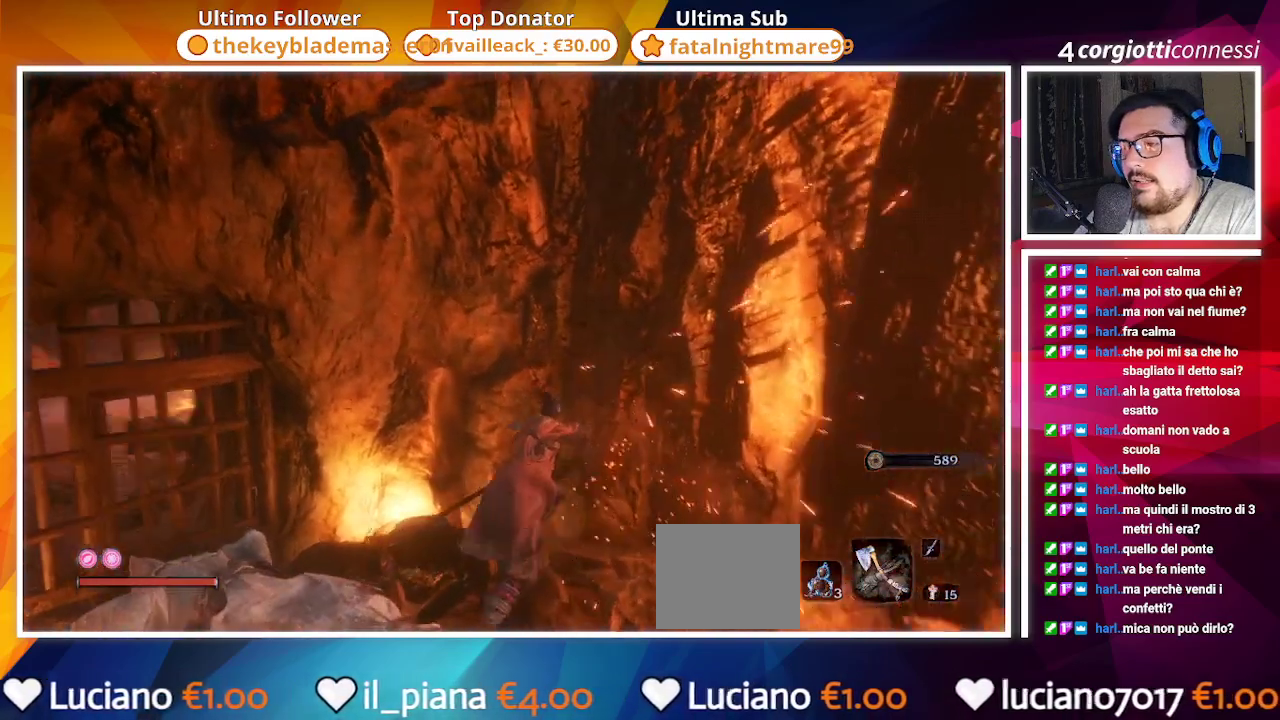
{"buttons": [], "left_stick": "left", "right_stick": "left", "events": [[50, "right_stick", "center"], [167, "left_stick", "left"], [233, "right_stick", "left"]]}
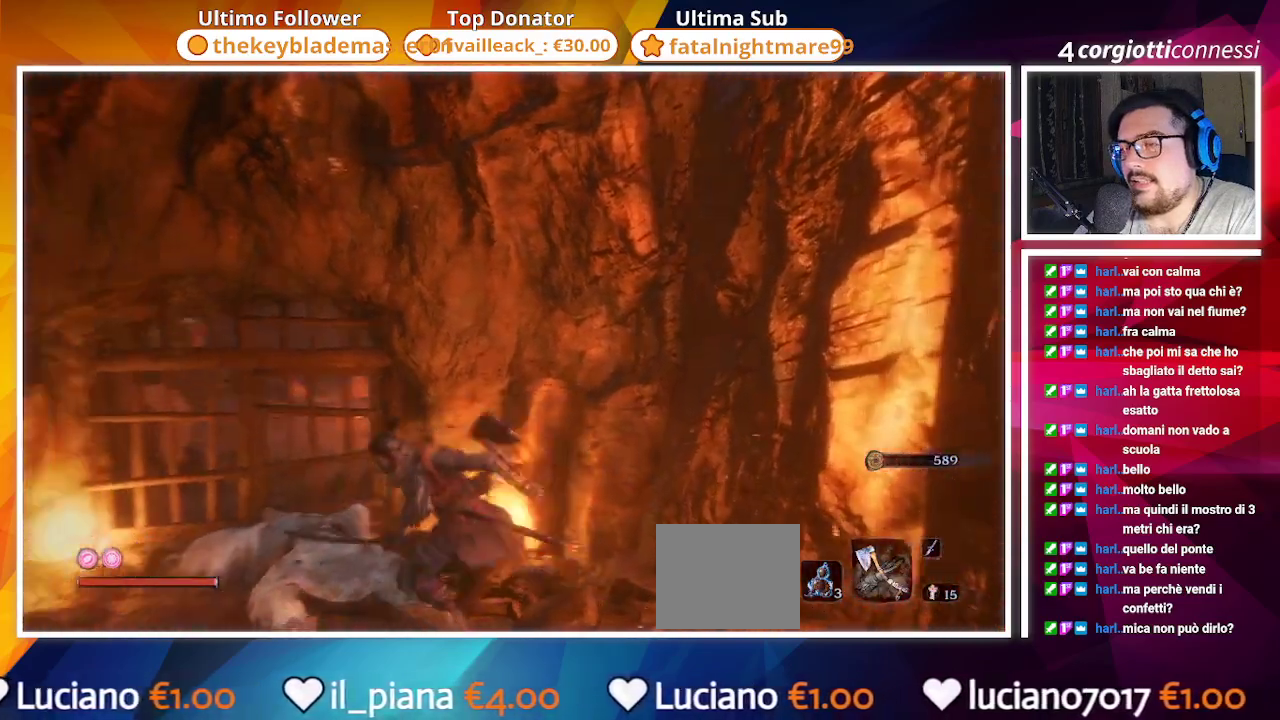
{"buttons": [], "left_stick": "up", "right_stick": "left", "events": [[283, "left_stick", "up-left"], [450, "left_stick", "up"]]}
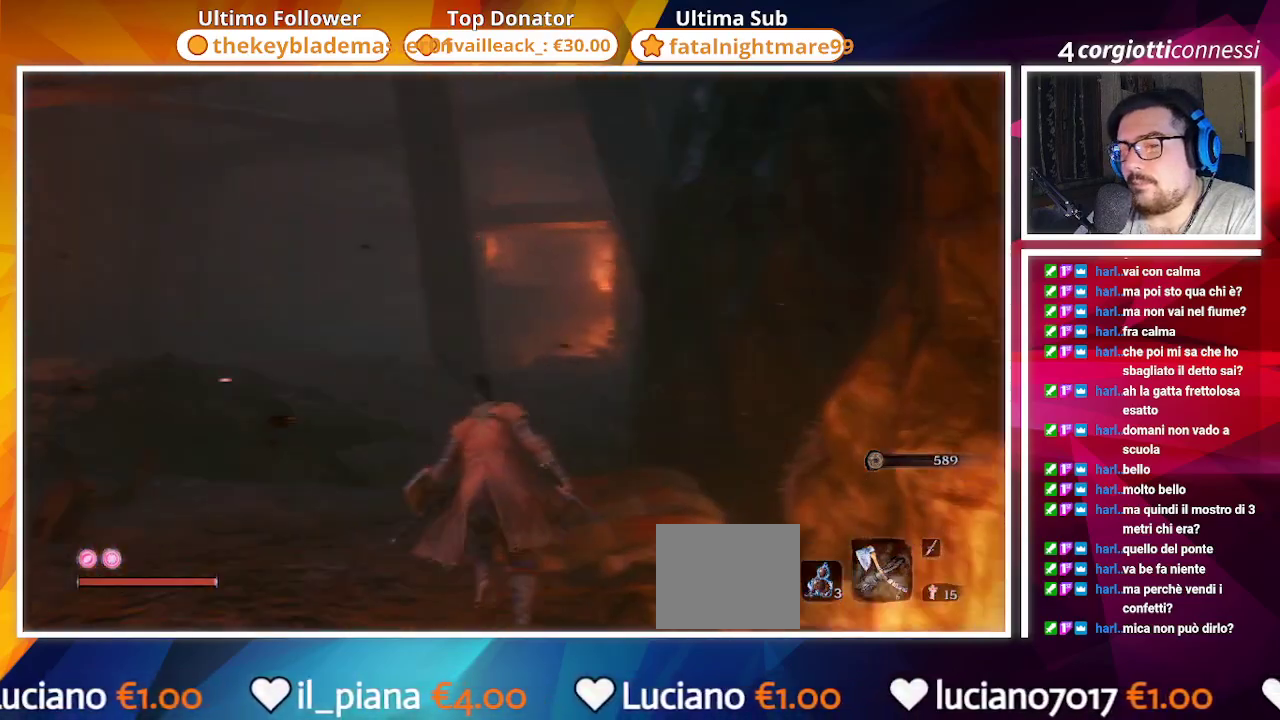
{"buttons": [], "left_stick": "up", "right_stick": "right", "events": [[67, "right_stick", "center"], [467, "right_stick", "right"]]}
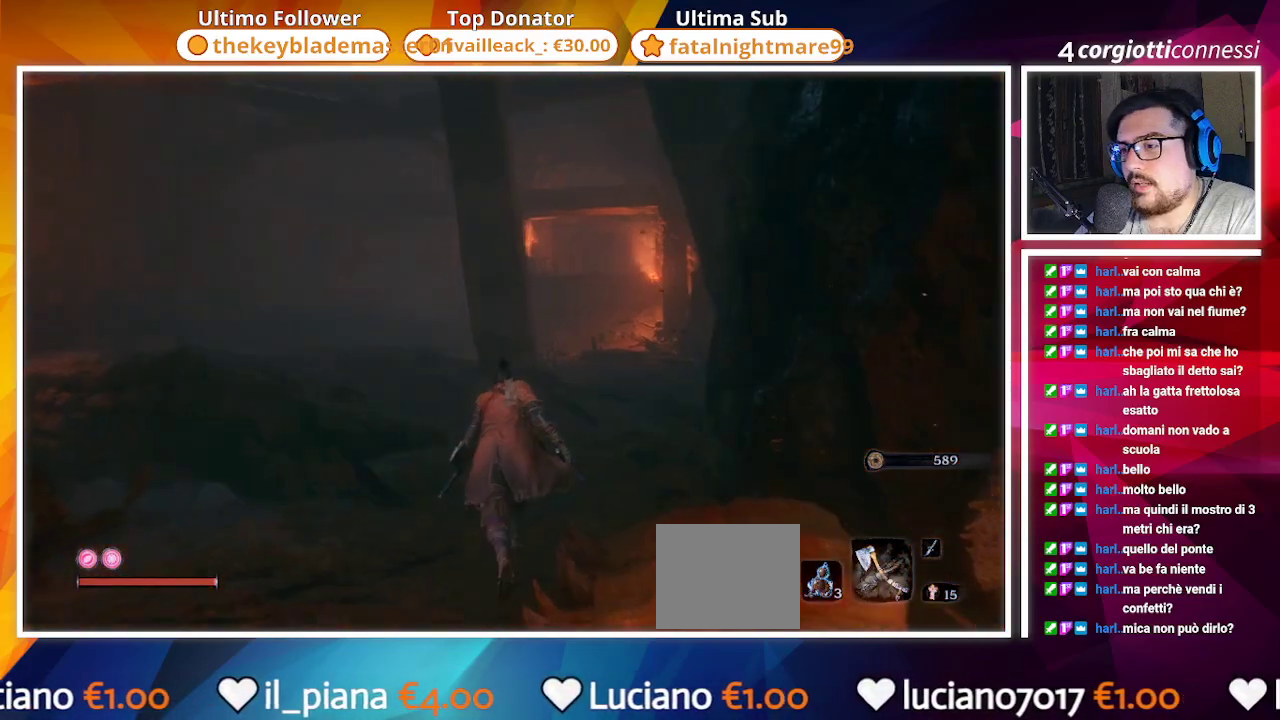
{"buttons": [], "left_stick": "up", "right_stick": "center", "events": [[167, "right_stick", "center"]]}
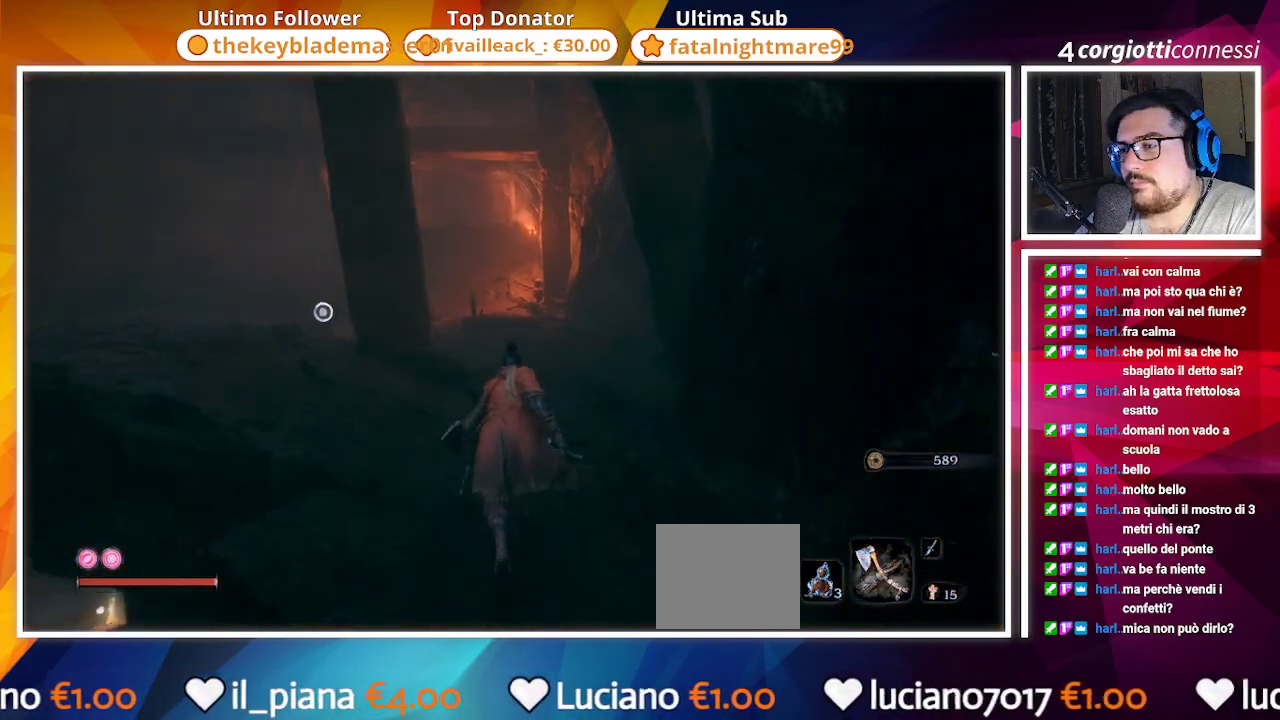
{"buttons": [], "left_stick": "up", "right_stick": "center", "events": [[83, "right_stick", "right"], [350, "right_stick", "center"]]}
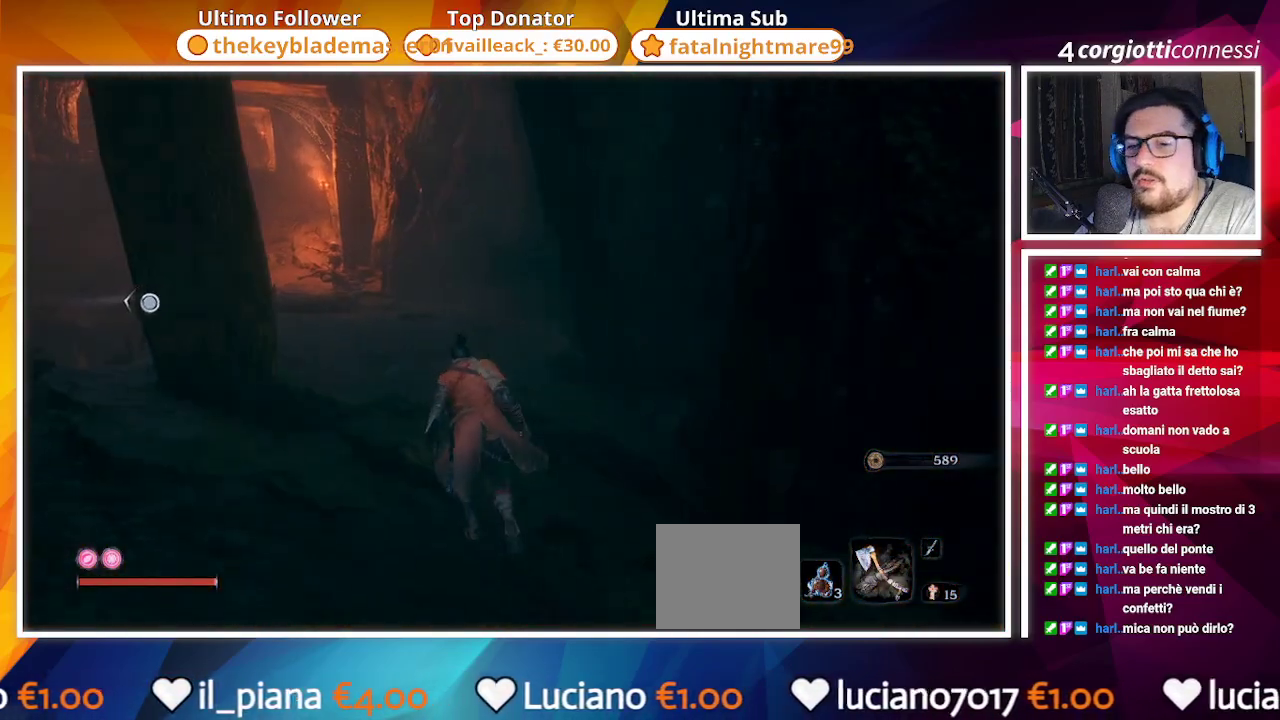
{"buttons": [], "left_stick": "up", "right_stick": "right", "events": [[217, "right_stick", "right"]]}
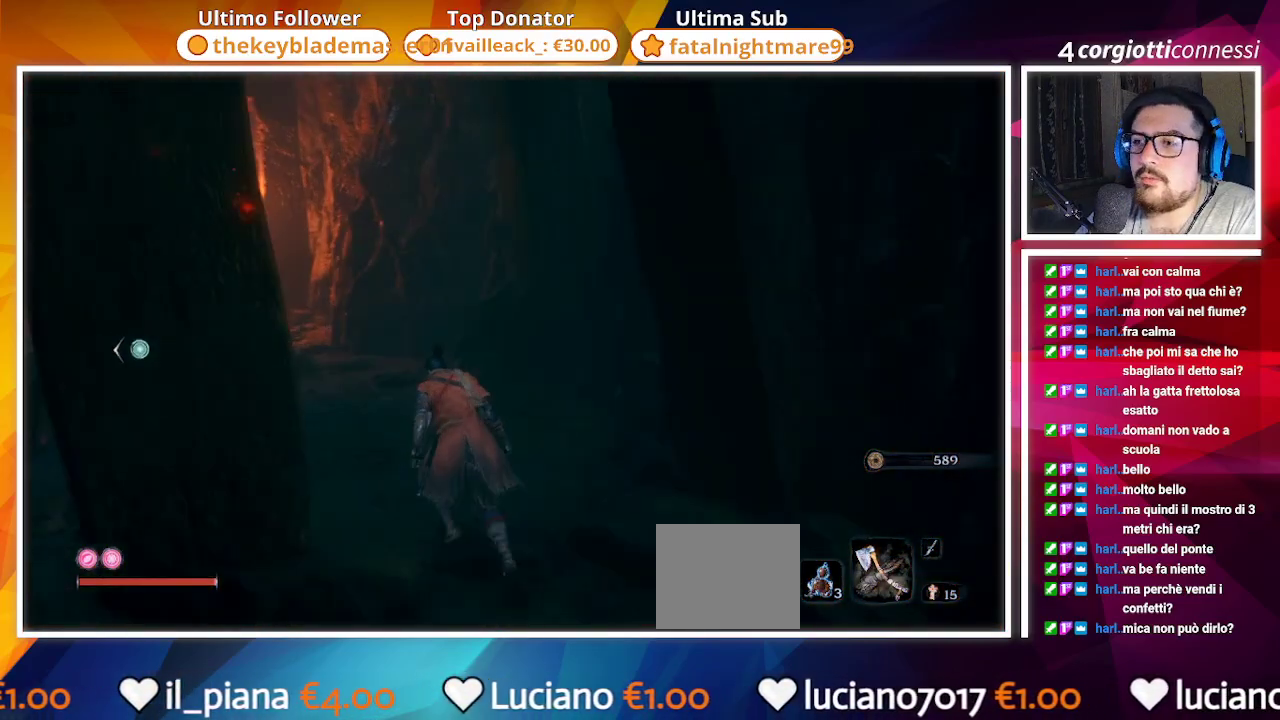
{"buttons": [], "left_stick": "center", "right_stick": "right", "events": [[283, "right_stick", "center"], [450, "left_stick", "center"], [483, "right_stick", "right"]]}
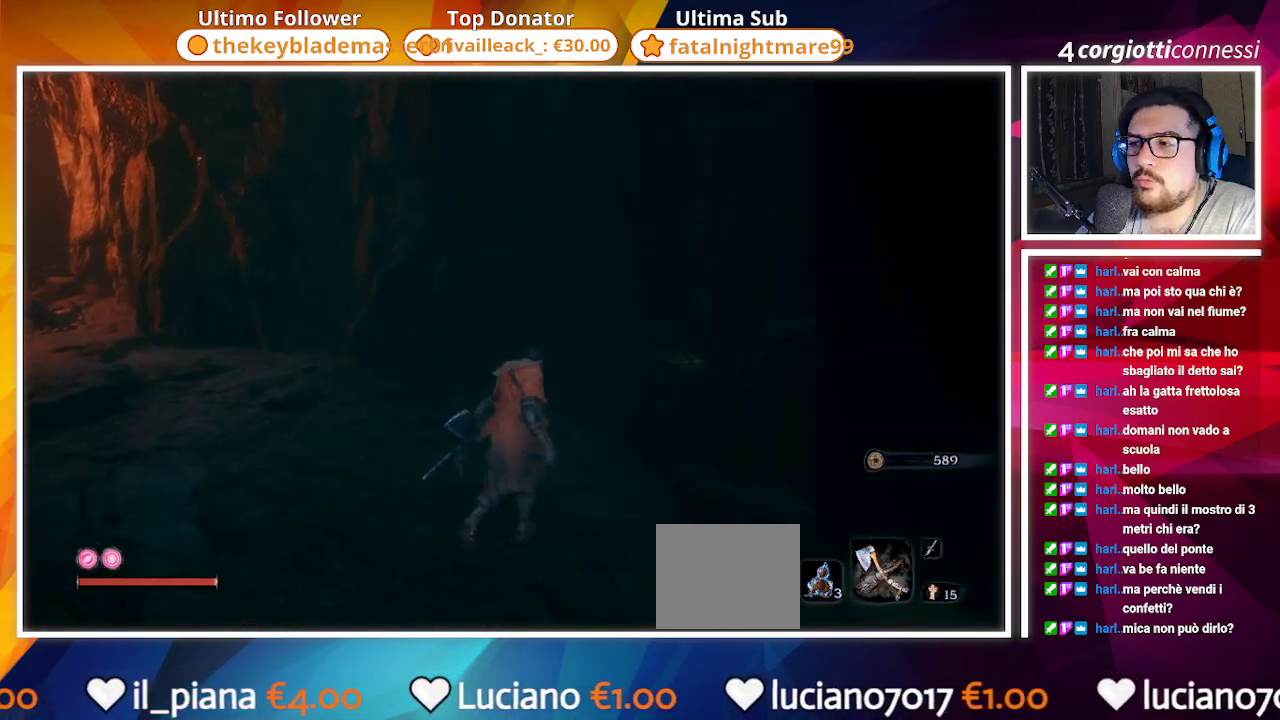
{"buttons": [], "left_stick": "down-right", "right_stick": "right", "events": [[300, "left_stick", "down-right"]]}
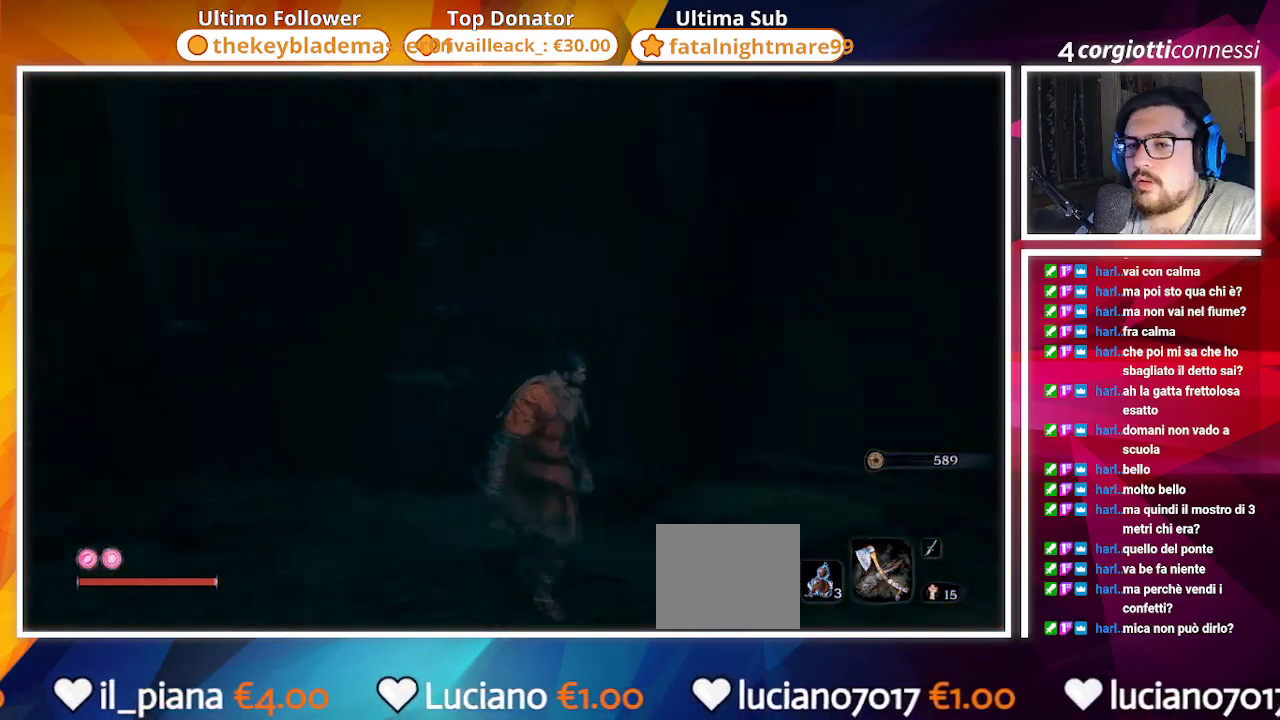
{"buttons": [], "left_stick": "up-right", "right_stick": "center", "events": [[100, "left_stick", "up-right"], [367, "right_stick", "center"]]}
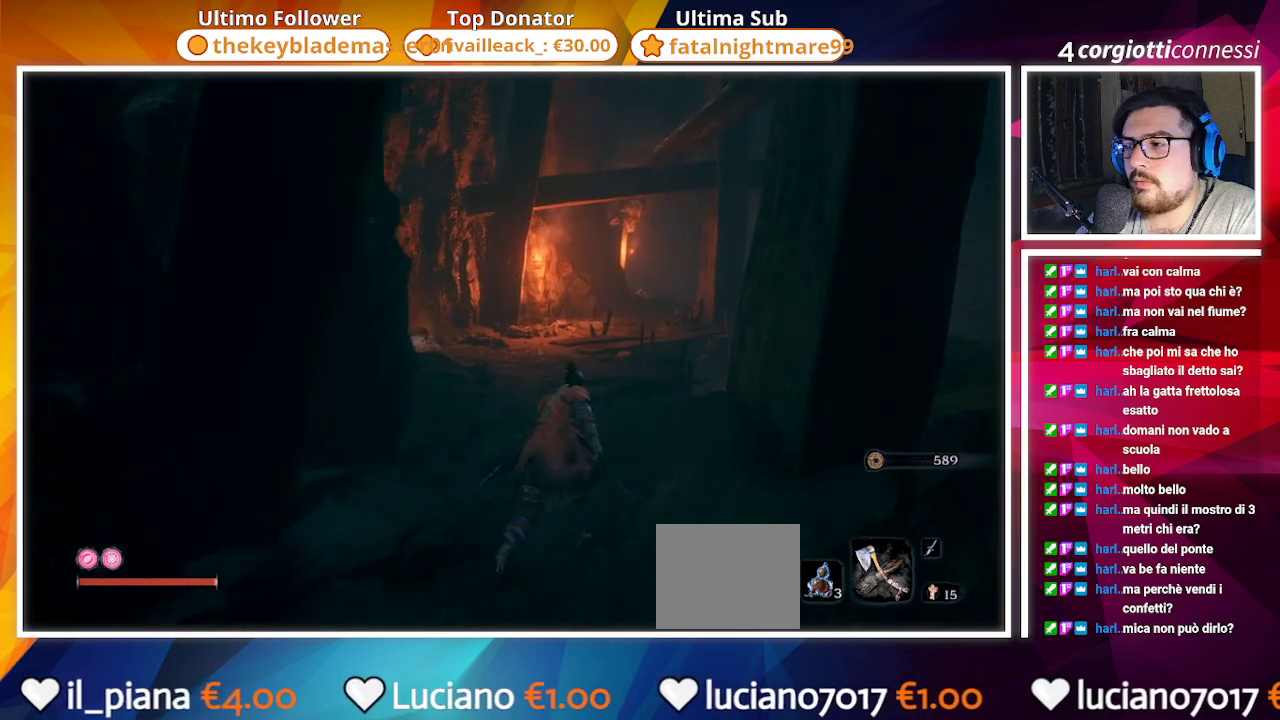
{"buttons": [], "left_stick": "up", "right_stick": "center", "events": [[83, "left_stick", "up"]]}
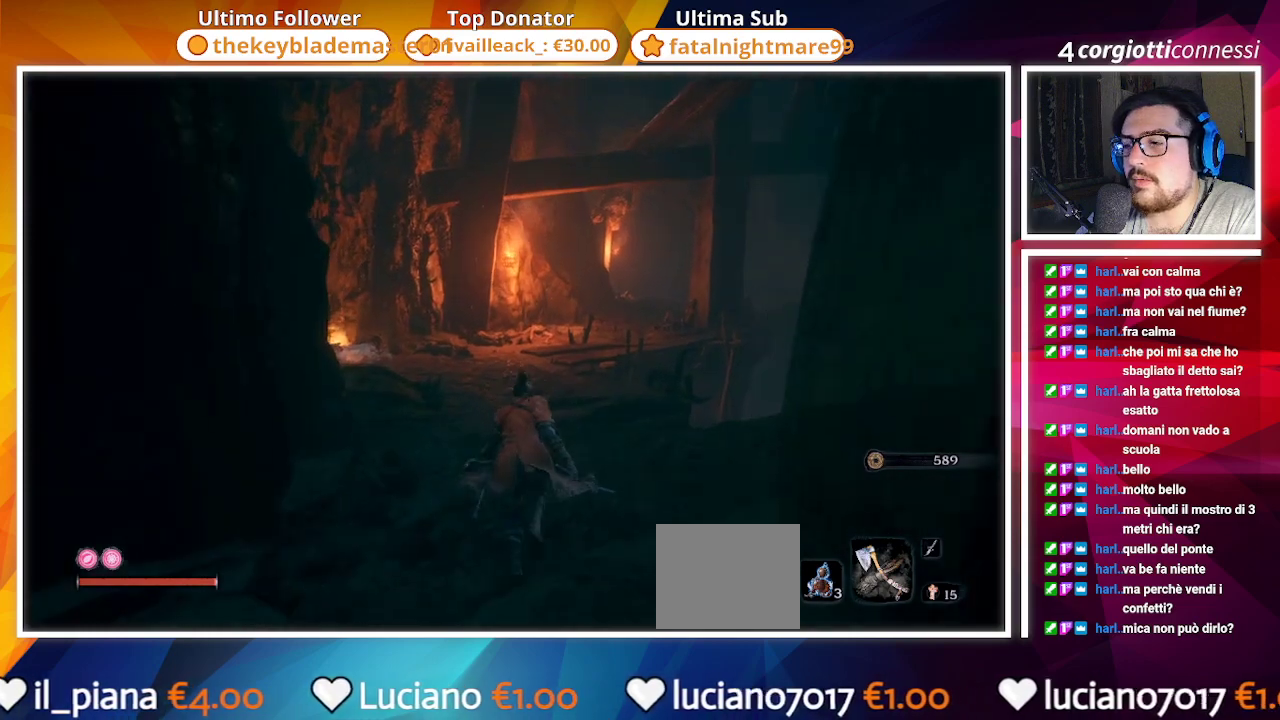
{"buttons": [], "left_stick": "up", "right_stick": "left", "events": [[467, "right_stick", "left"]]}
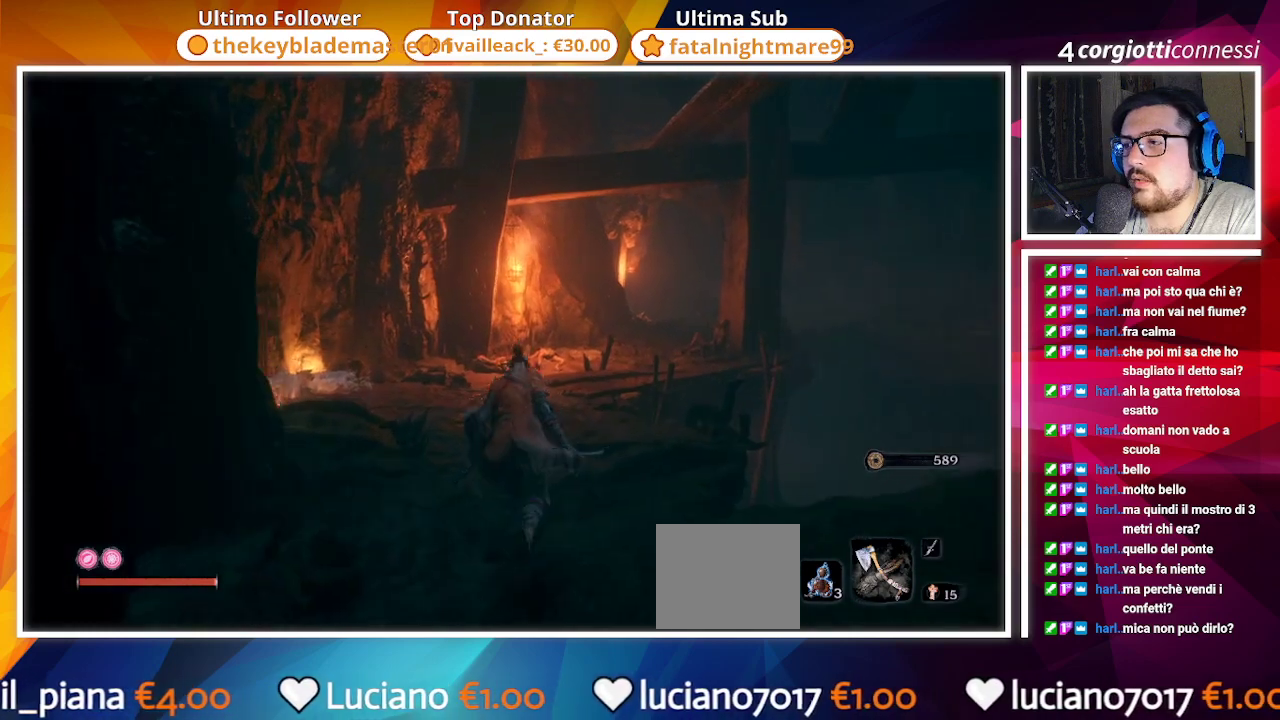
{"buttons": [], "left_stick": "up", "right_stick": "center", "events": [[217, "right_stick", "center"]]}
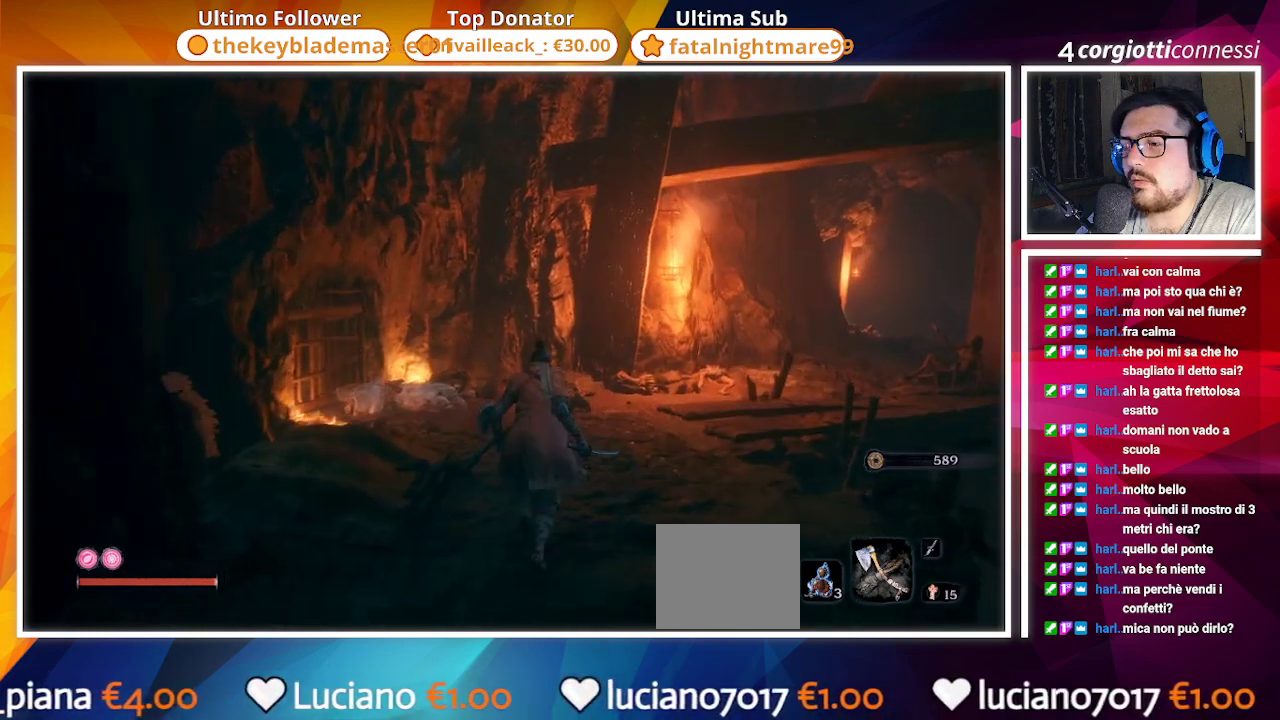
{"buttons": [], "left_stick": "up", "right_stick": "center", "events": [[50, "right_stick", "left"], [300, "right_stick", "center"]]}
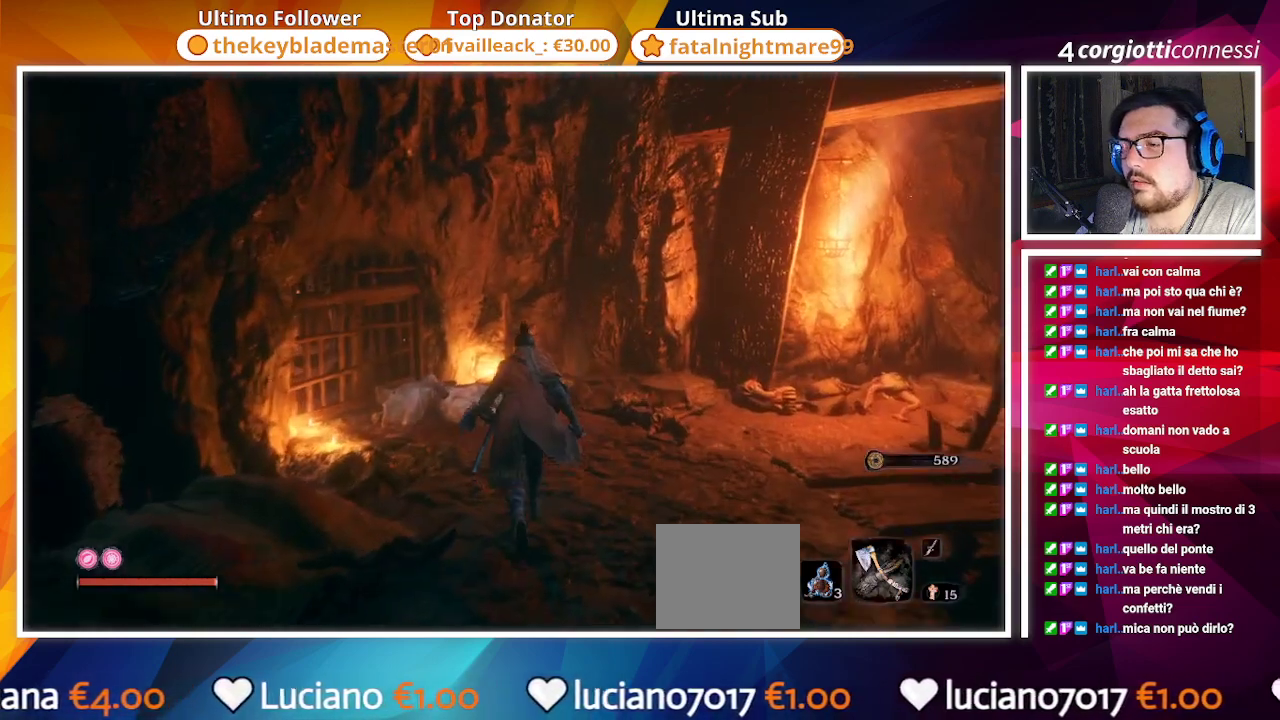
{"buttons": [], "left_stick": "center", "right_stick": "left", "events": [[150, "right_stick", "left"], [383, "left_stick", "center"]]}
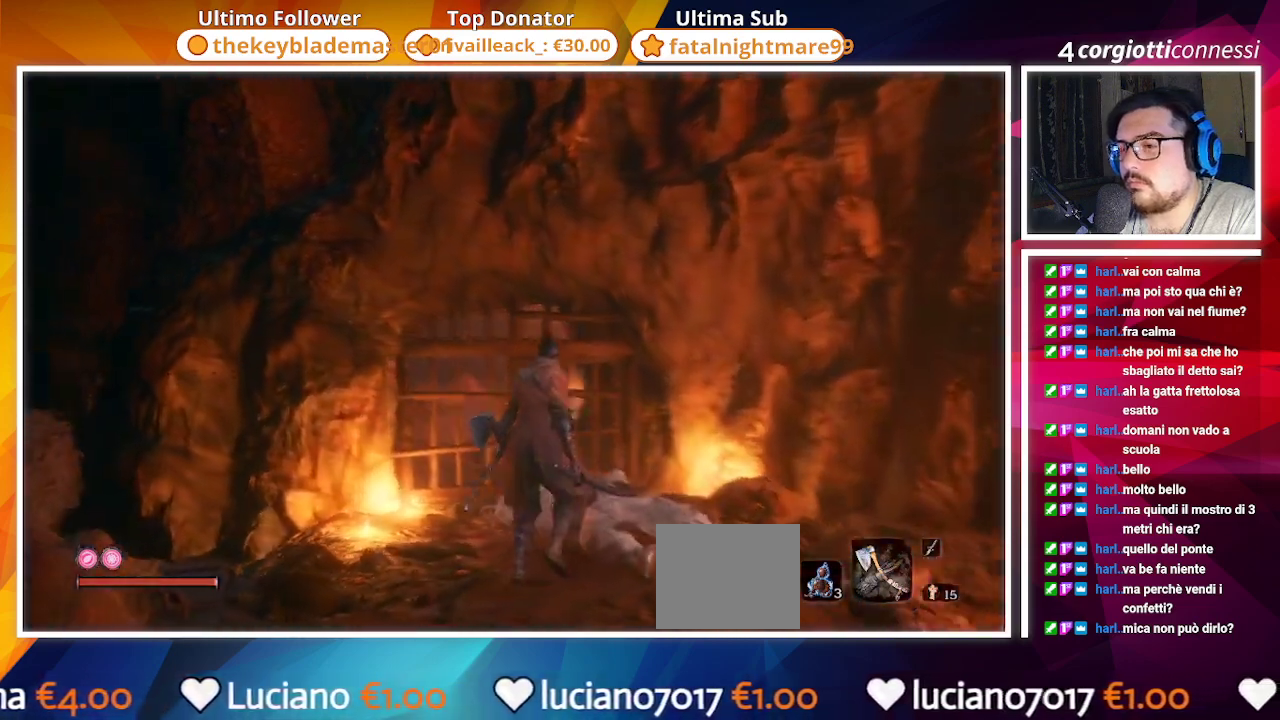
{"buttons": [], "left_stick": "center", "right_stick": "center", "events": [[133, "right_stick", "center"]]}
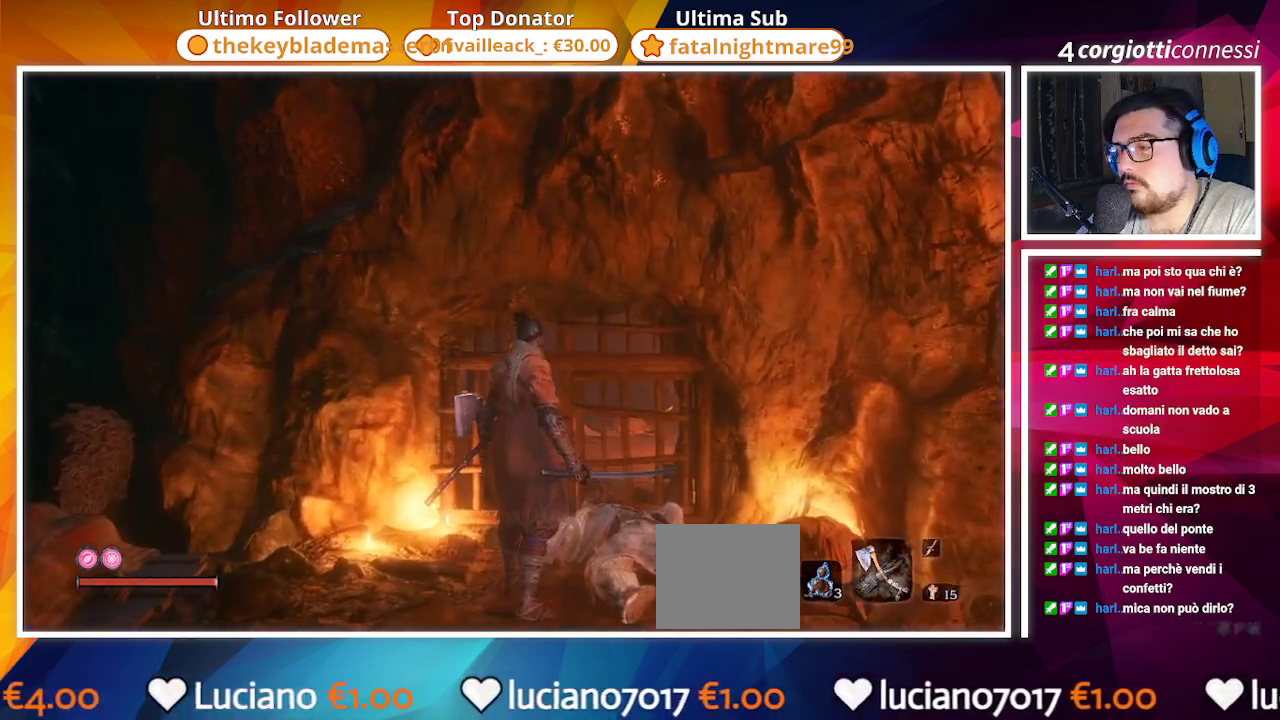
{"buttons": [], "left_stick": "center", "right_stick": "center", "events": [[33, "right_stick", "left"], [217, "right_stick", "center"]]}
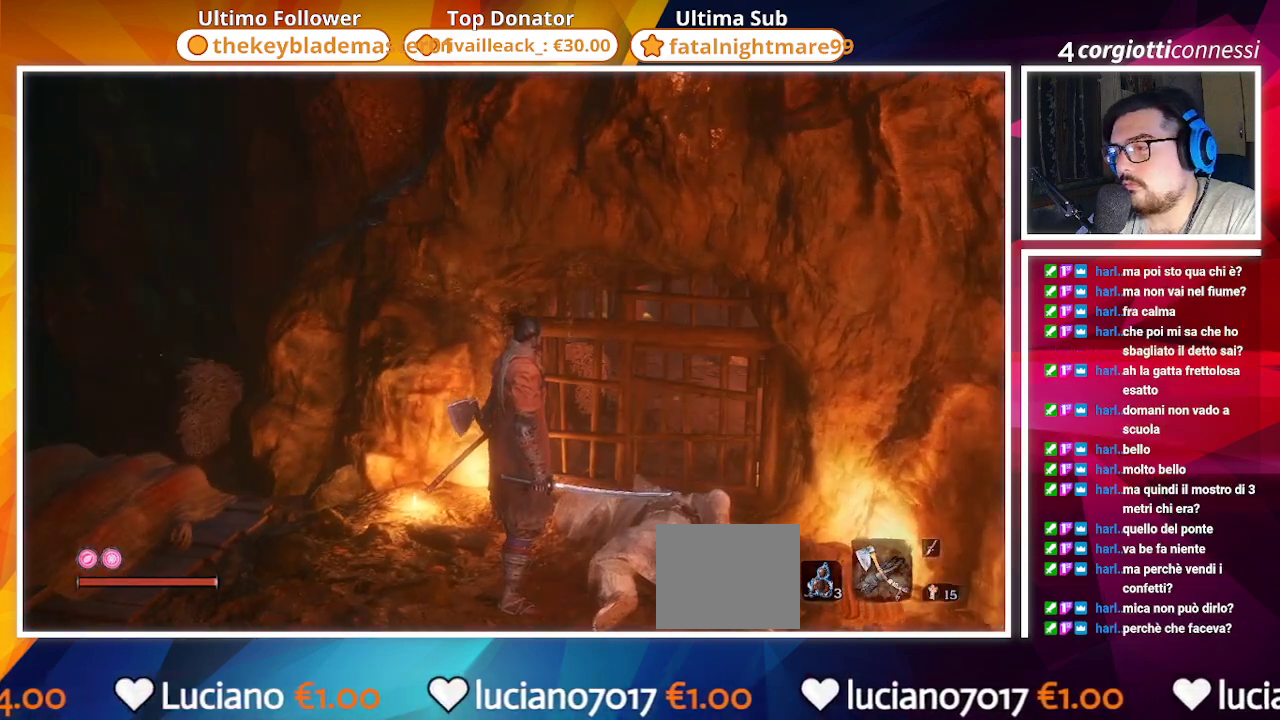
{"buttons": [], "left_stick": "center", "right_stick": "left", "events": [[117, "right_stick", "left"]]}
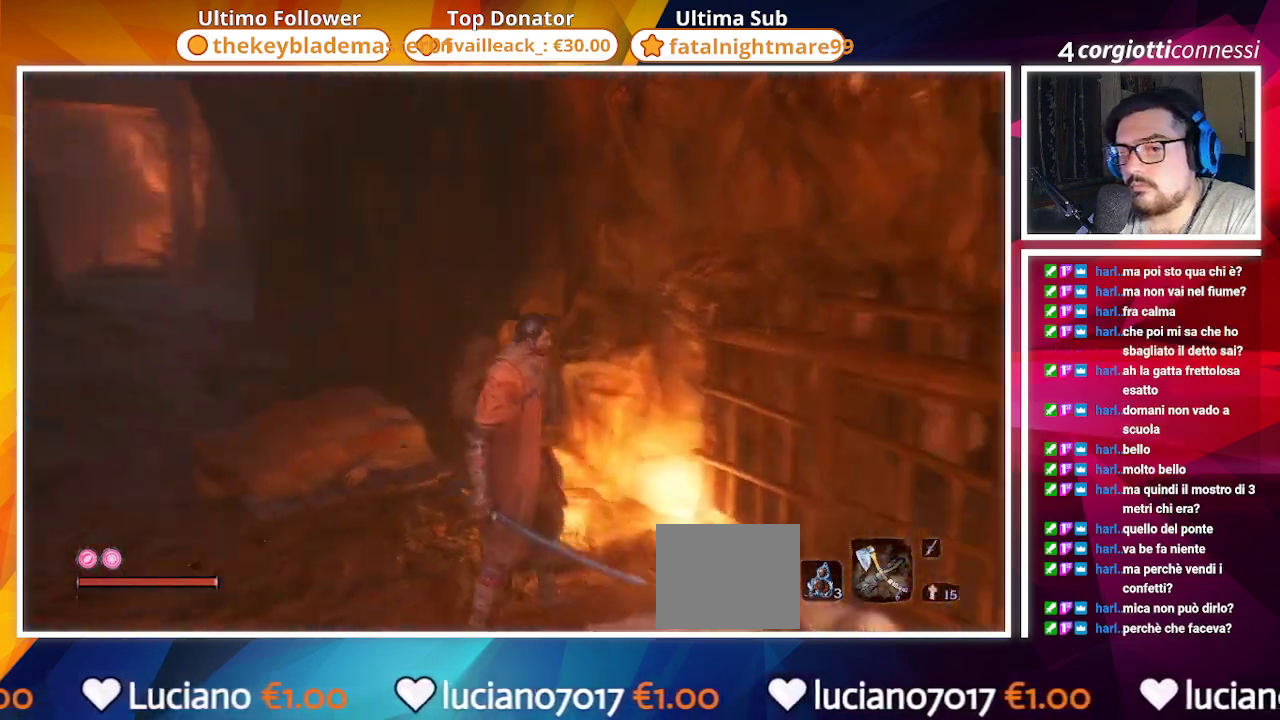
{"buttons": [], "left_stick": "center", "right_stick": "center", "events": [[483, "right_stick", "center"]]}
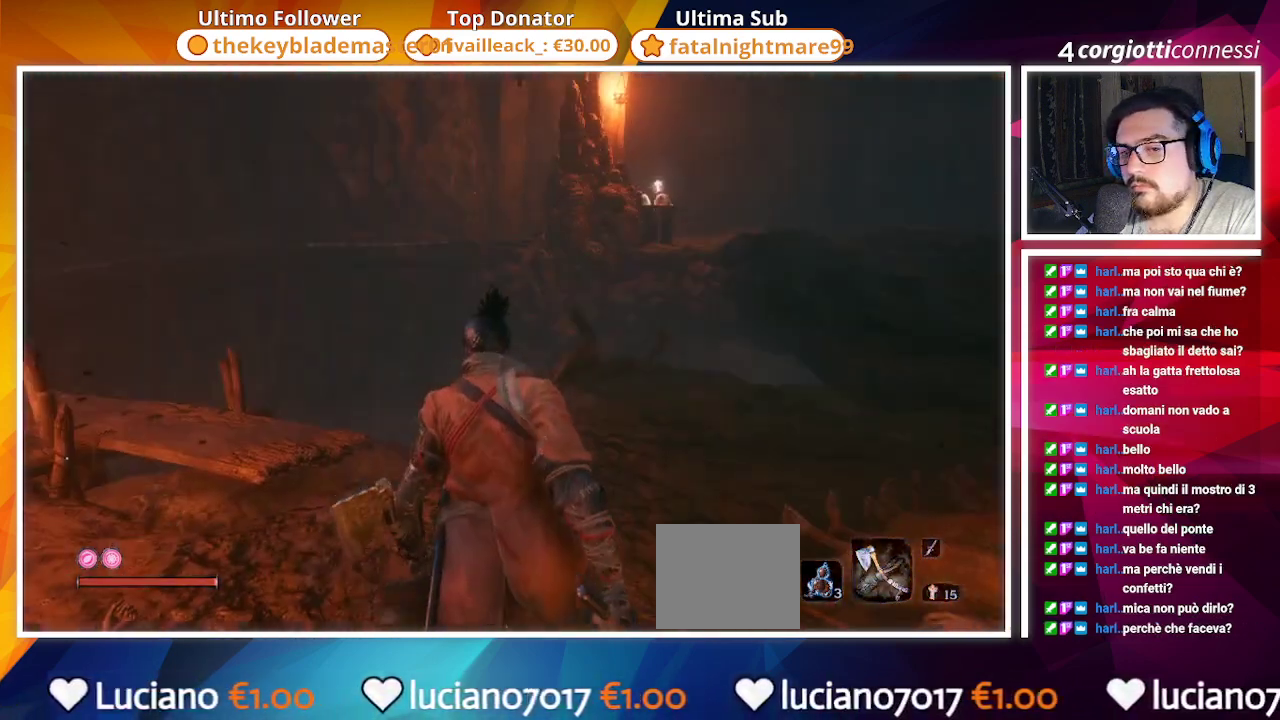
{"buttons": [], "left_stick": "center", "right_stick": "down-left", "events": [[167, "left_stick", "up"], [300, "right_stick", "down-left"], [467, "left_stick", "center"]]}
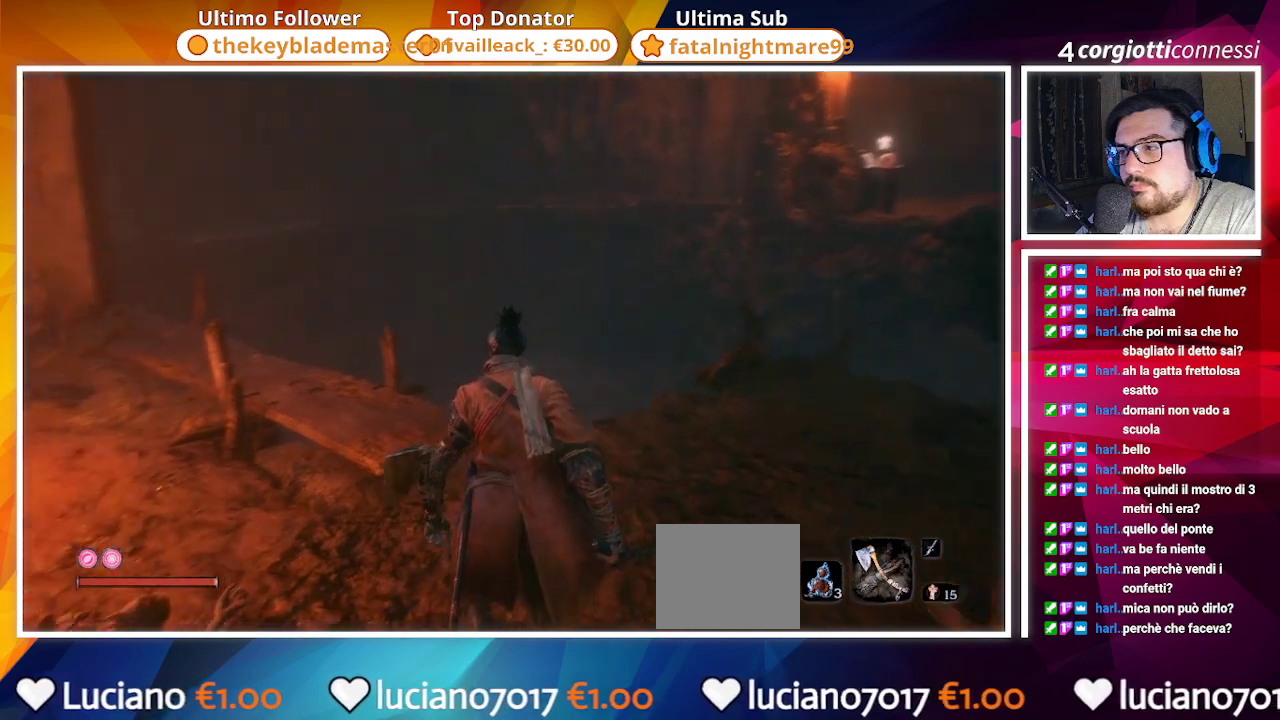
{"buttons": [], "left_stick": "center", "right_stick": "center", "events": [[233, "right_stick", "left"], [417, "right_stick", "center"]]}